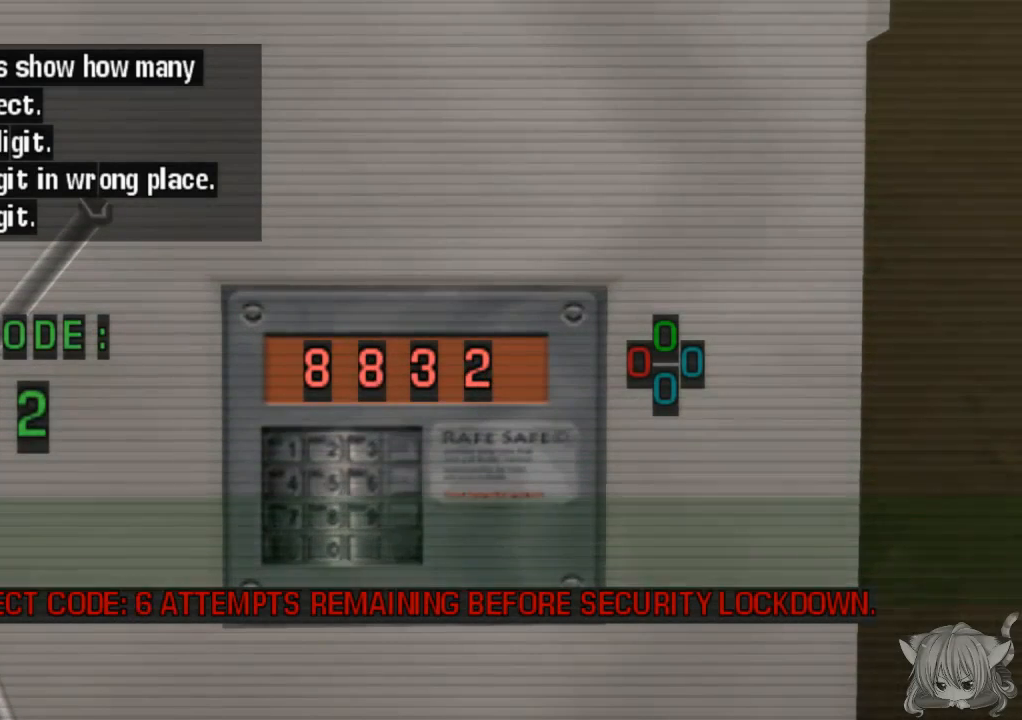
Gameplay with a controller (arcade stick); each line is a JSON object with the inputs held at the frame after it. "events" lists button and stick changes between this image and that frame as [ms after this image, input, new state], when the widget could be followed in between. Not read: L3 R3.
{"buttons": [], "left_stick": "up", "events": [[183, "left_stick", "up"], [333, "left_stick", "center"], [483, "left_stick", "up"]]}
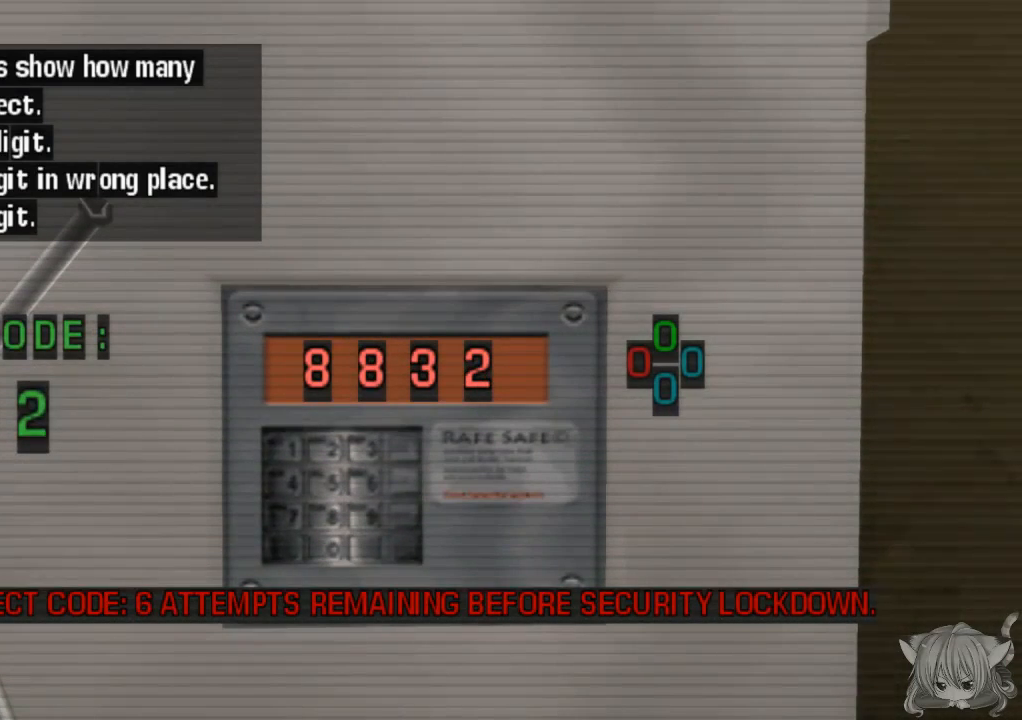
{"buttons": [], "left_stick": "center", "events": [[83, "left_stick", "center"]]}
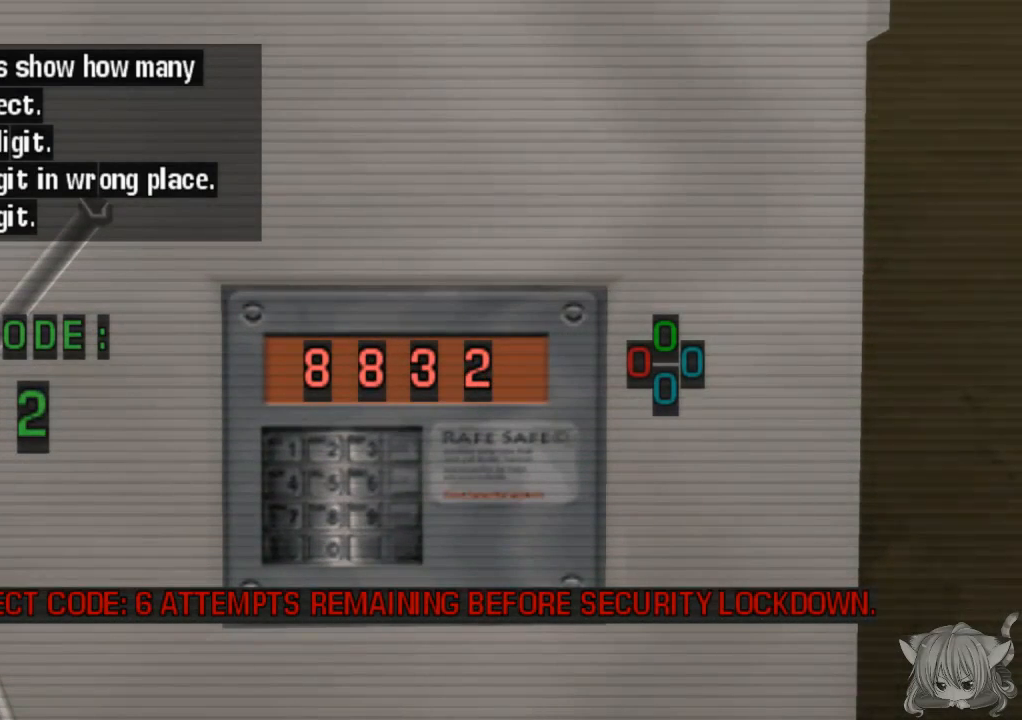
{"buttons": [], "left_stick": "center", "events": [[217, "left_stick", "up"], [383, "left_stick", "center"]]}
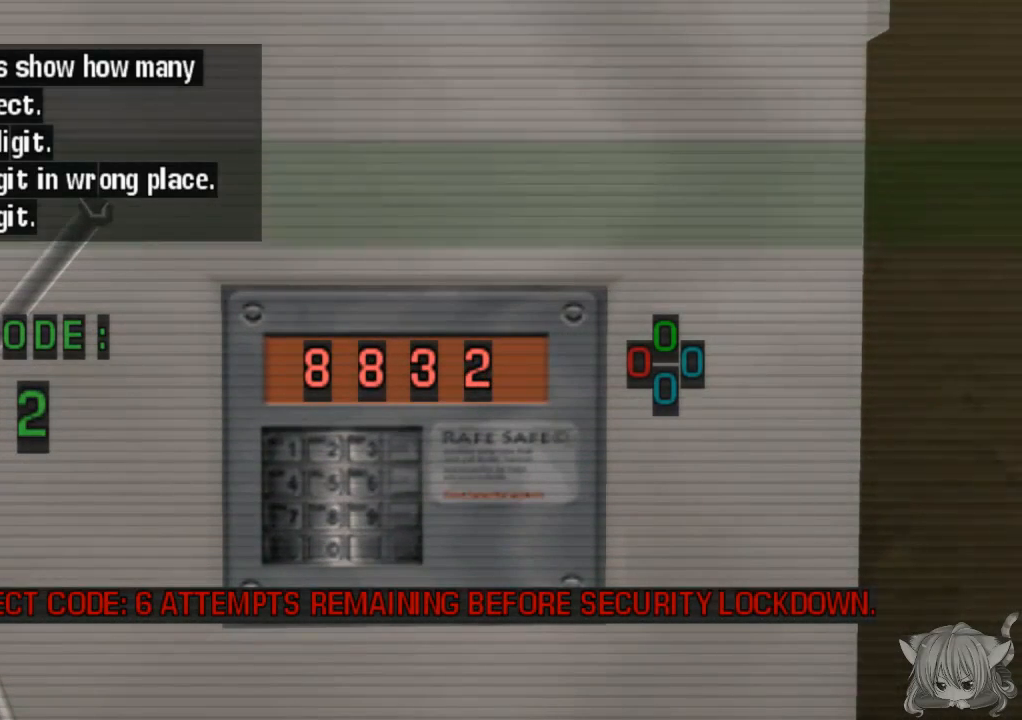
{"buttons": [], "left_stick": "center", "events": [[33, "CROSS", "down"], [133, "CROSS", "up"]]}
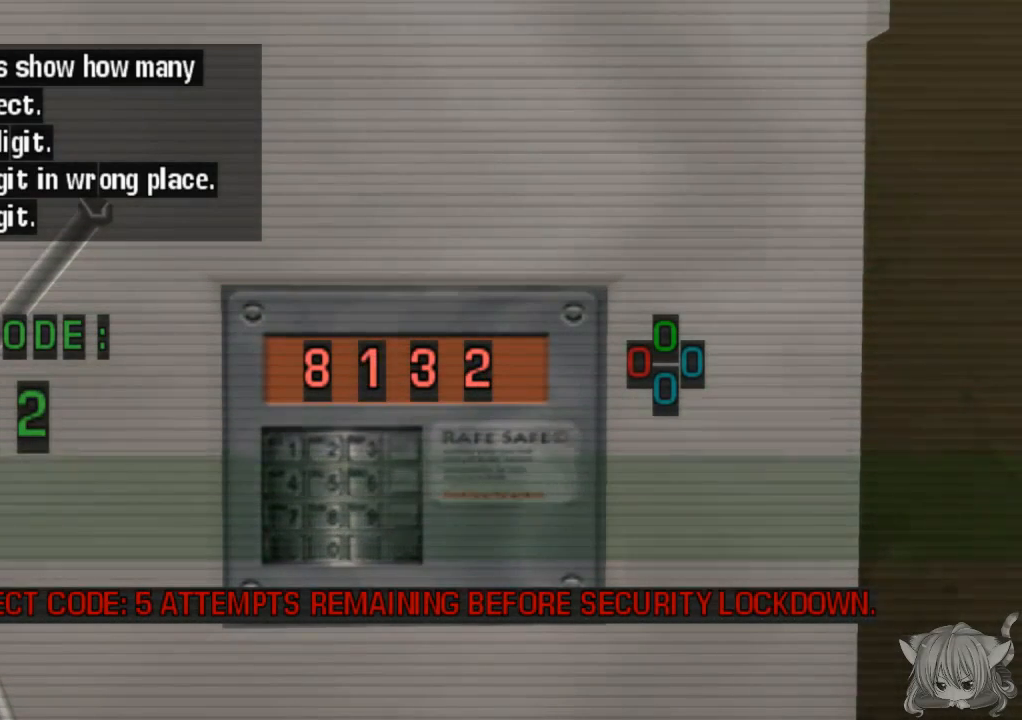
{"buttons": [], "left_stick": "center", "events": [[167, "left_stick", "down"], [367, "CROSS", "down"], [367, "left_stick", "center"], [500, "CROSS", "up"]]}
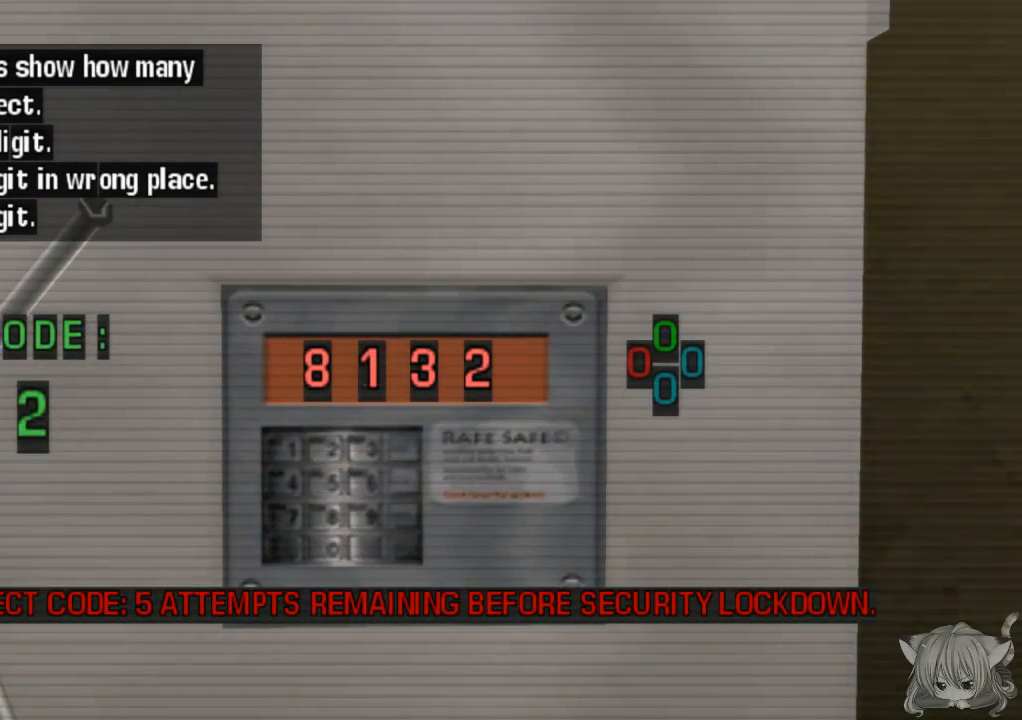
{"buttons": [], "left_stick": "center", "events": [[333, "left_stick", "right"], [450, "left_stick", "center"]]}
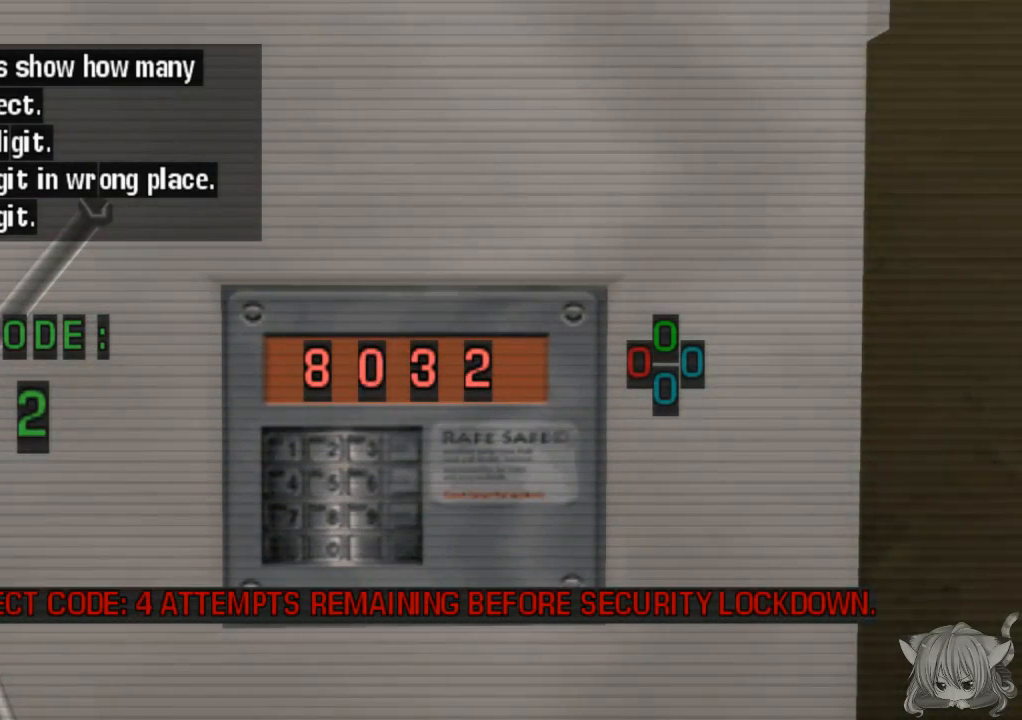
{"buttons": [], "left_stick": "up", "events": [[150, "left_stick", "left"], [300, "left_stick", "center"], [500, "left_stick", "up"]]}
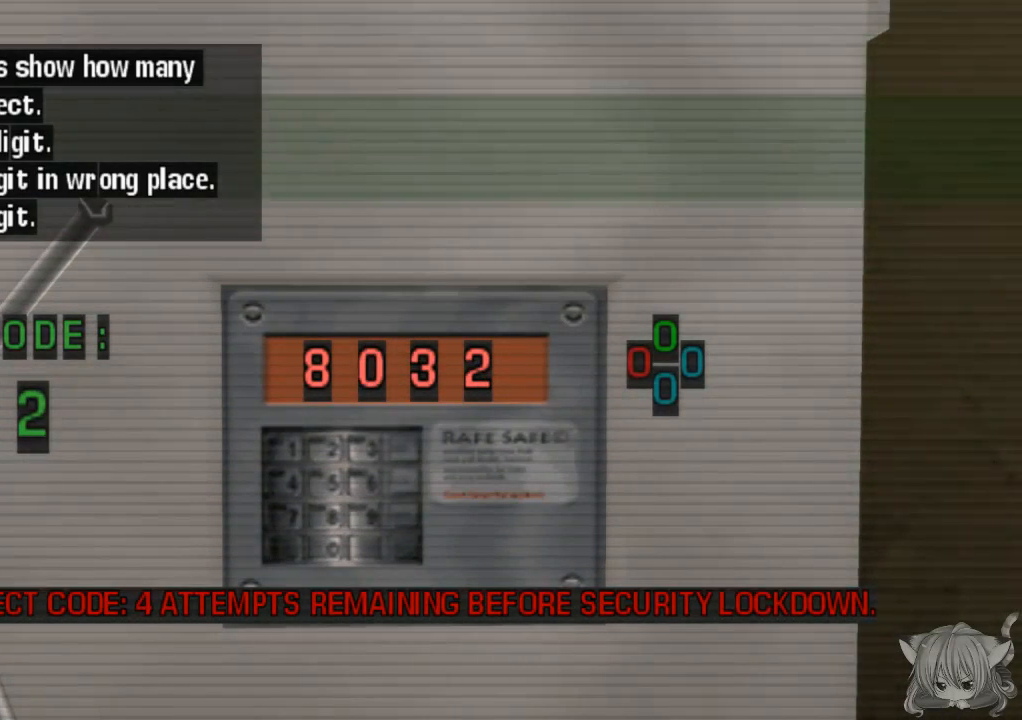
{"buttons": [], "left_stick": "center", "events": [[133, "left_stick", "center"], [250, "left_stick", "up"], [333, "left_stick", "center"]]}
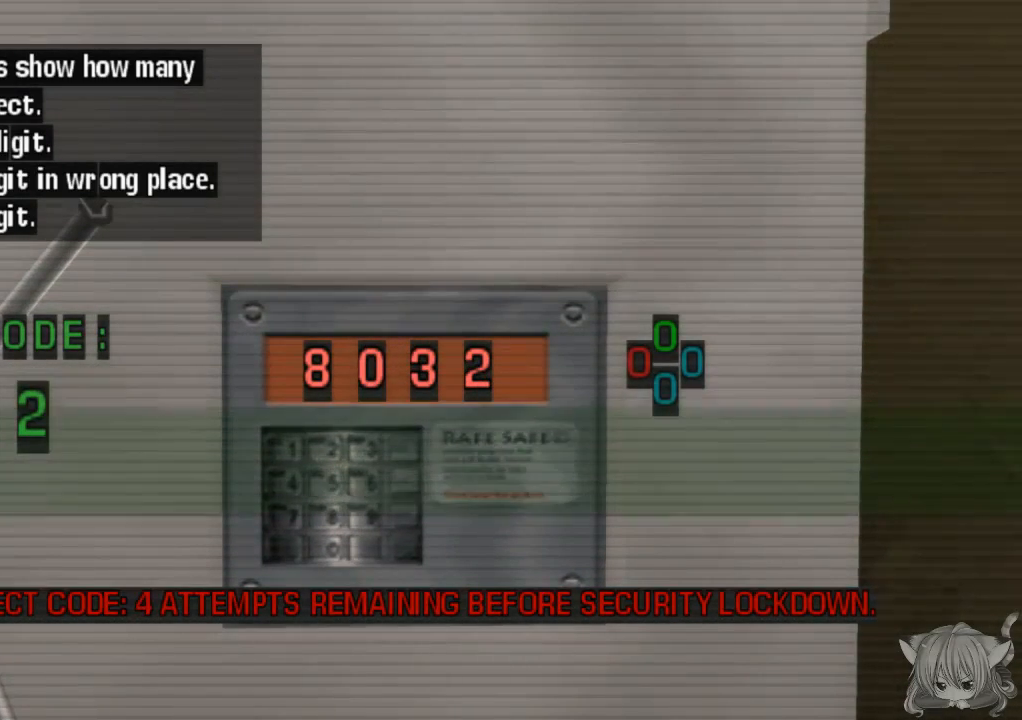
{"buttons": [], "left_stick": "center", "events": [[300, "CROSS", "down"], [400, "CROSS", "up"]]}
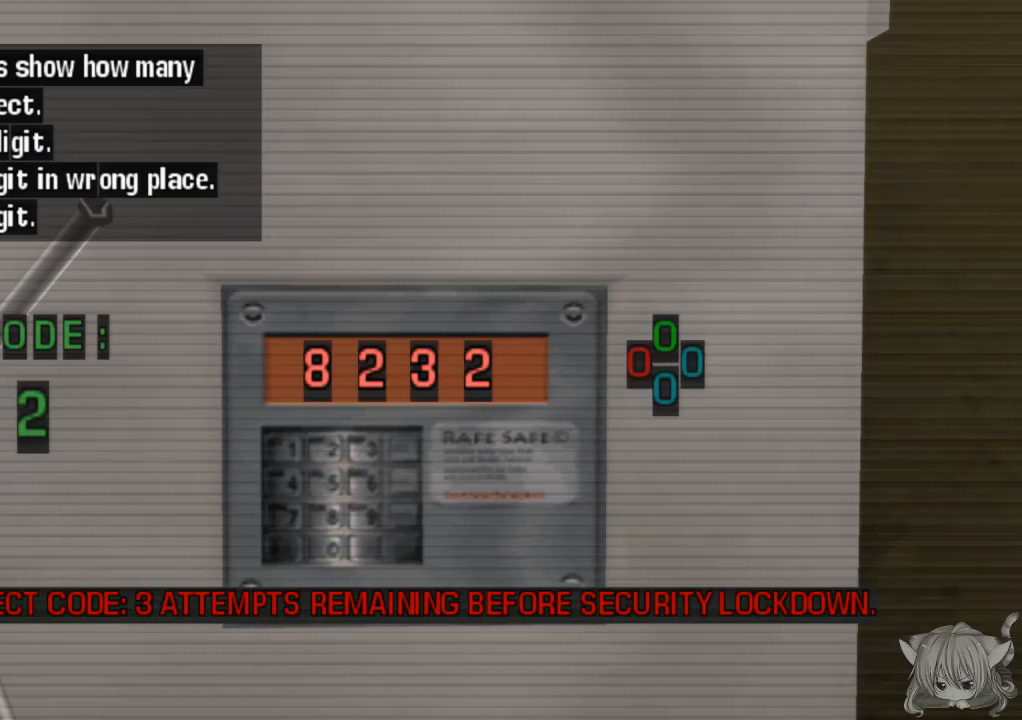
{"buttons": [], "left_stick": "center", "events": [[200, "left_stick", "right"], [333, "left_stick", "center"]]}
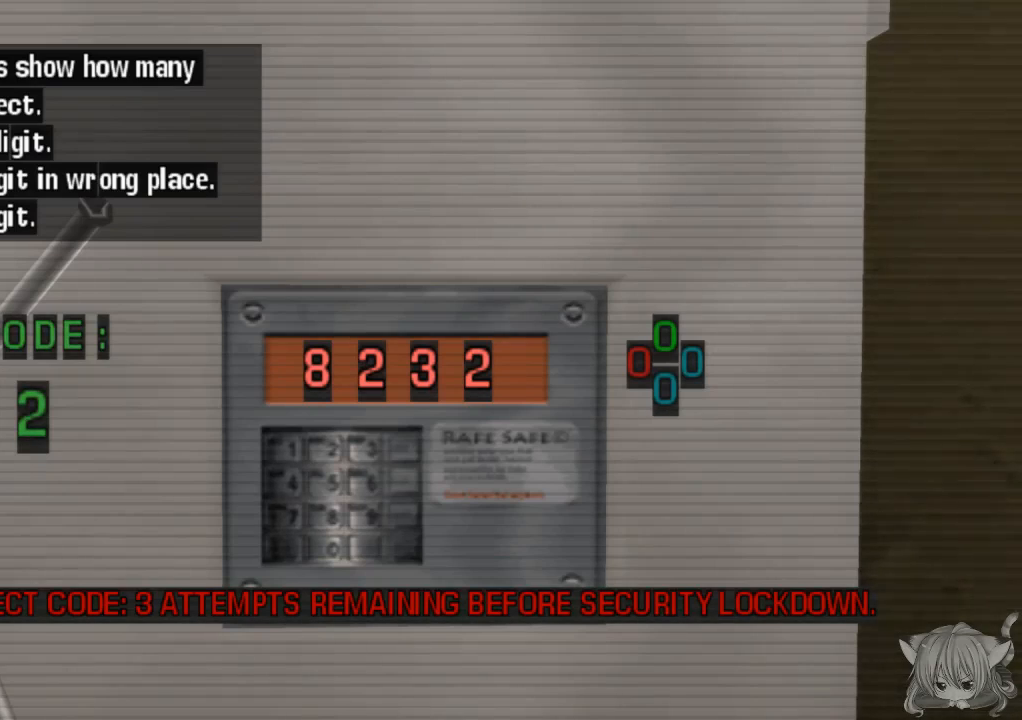
{"buttons": ["CROSS"], "left_stick": "center", "events": [[33, "left_stick", "up"], [100, "CROSS", "down"], [200, "CROSS", "up"], [200, "left_stick", "center"], [500, "CROSS", "down"]]}
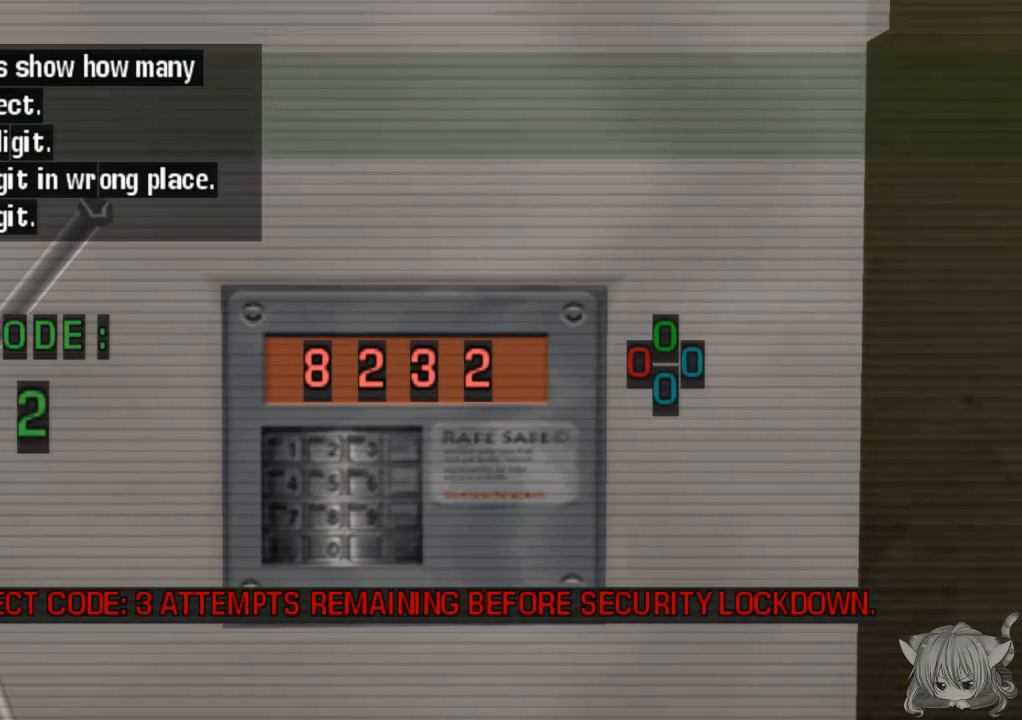
{"buttons": [], "left_stick": "center", "events": [[117, "CROSS", "up"]]}
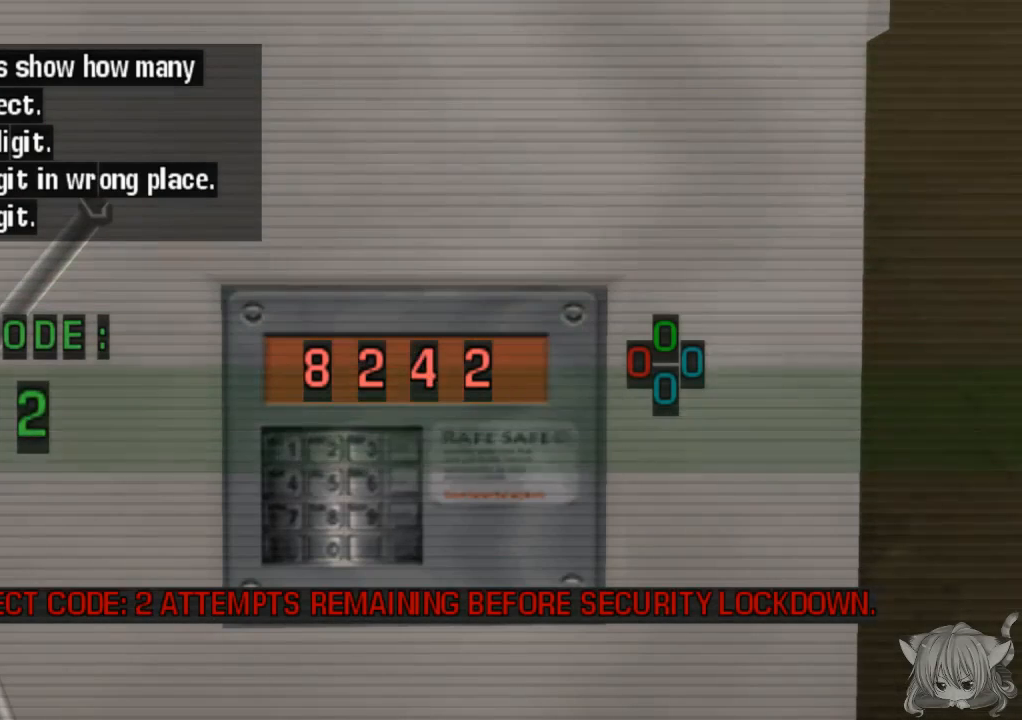
{"buttons": [], "left_stick": "center", "events": [[200, "left_stick", "right"], [317, "left_stick", "center"]]}
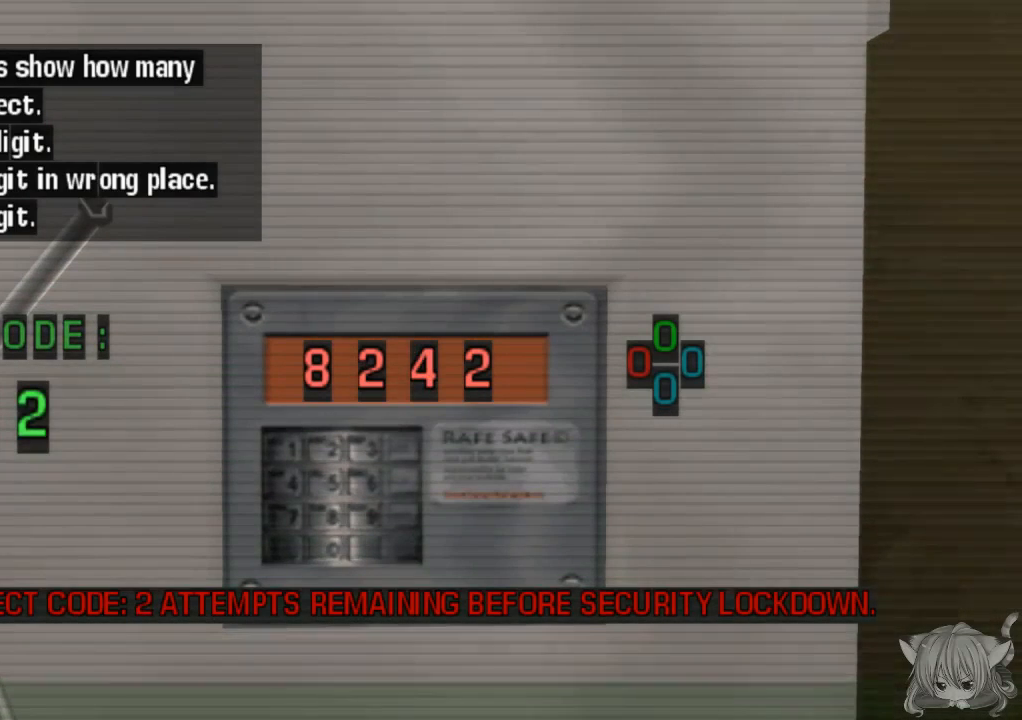
{"buttons": [], "left_stick": "up", "events": [[50, "left_stick", "up"], [217, "left_stick", "center"], [367, "left_stick", "up"]]}
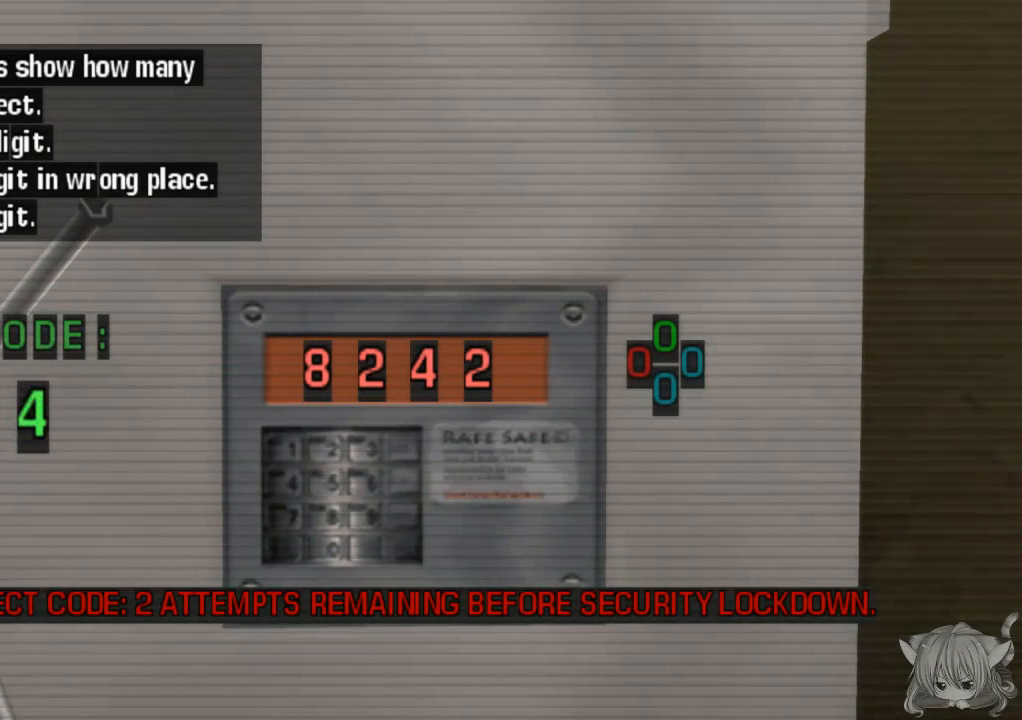
{"buttons": [], "left_stick": "center", "events": [[17, "left_stick", "center"], [300, "CROSS", "down"], [467, "CROSS", "up"]]}
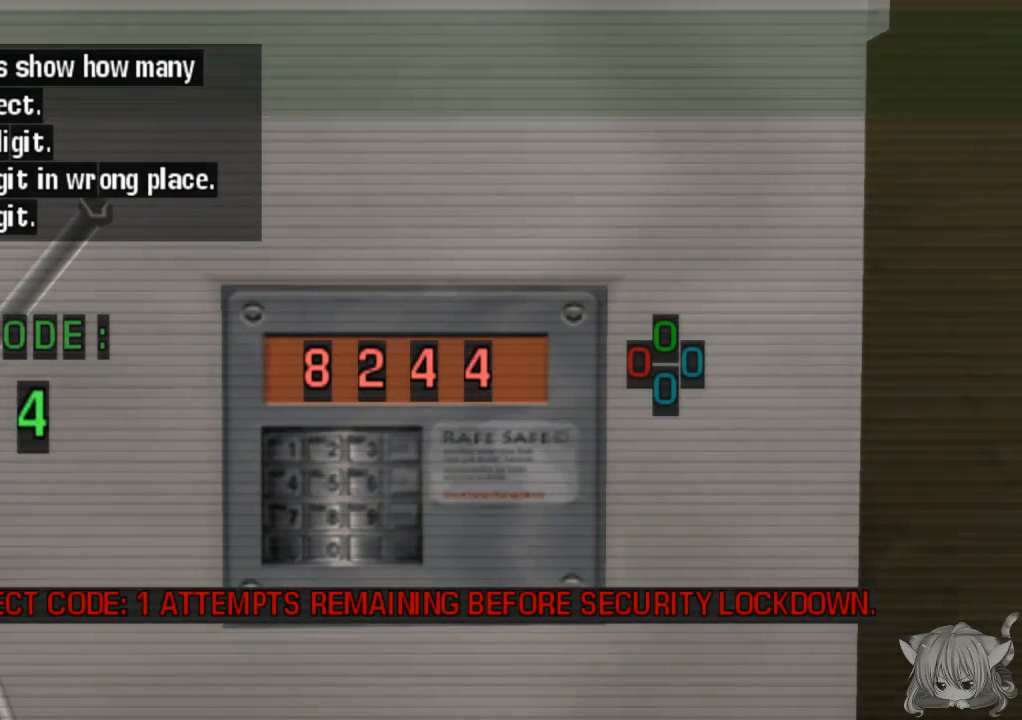
{"buttons": ["SQUARE", "TRIANGLE"], "left_stick": "center", "events": [[450, "SQUARE", "down"], [450, "TRIANGLE", "down"]]}
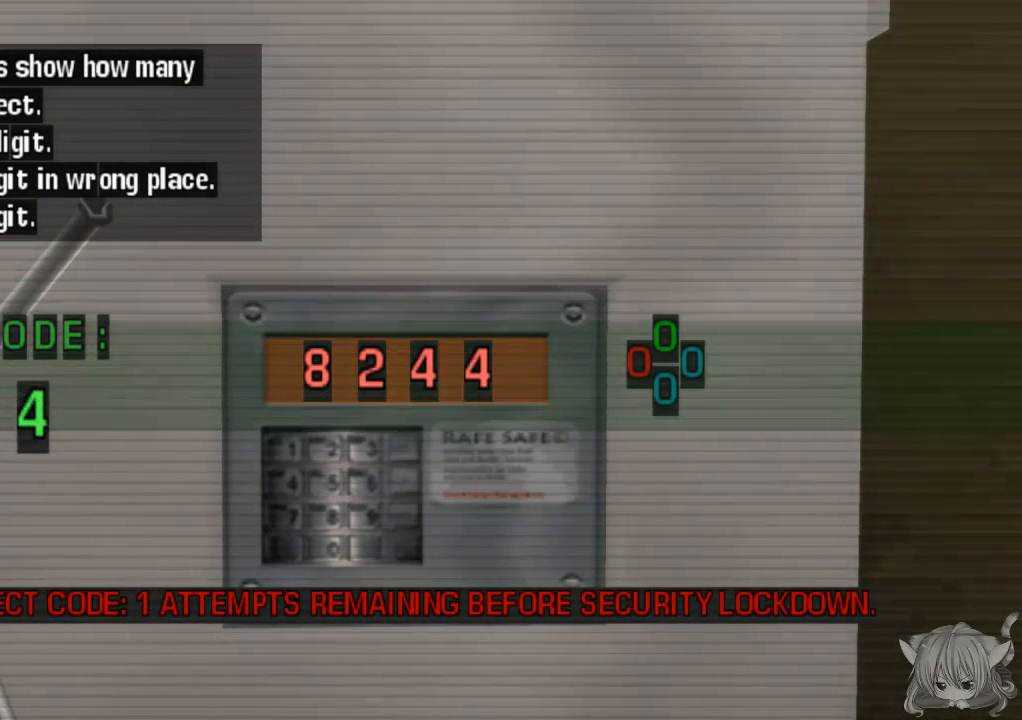
{"buttons": [], "left_stick": "center", "events": [[200, "SQUARE", "up"], [200, "TRIANGLE", "up"]]}
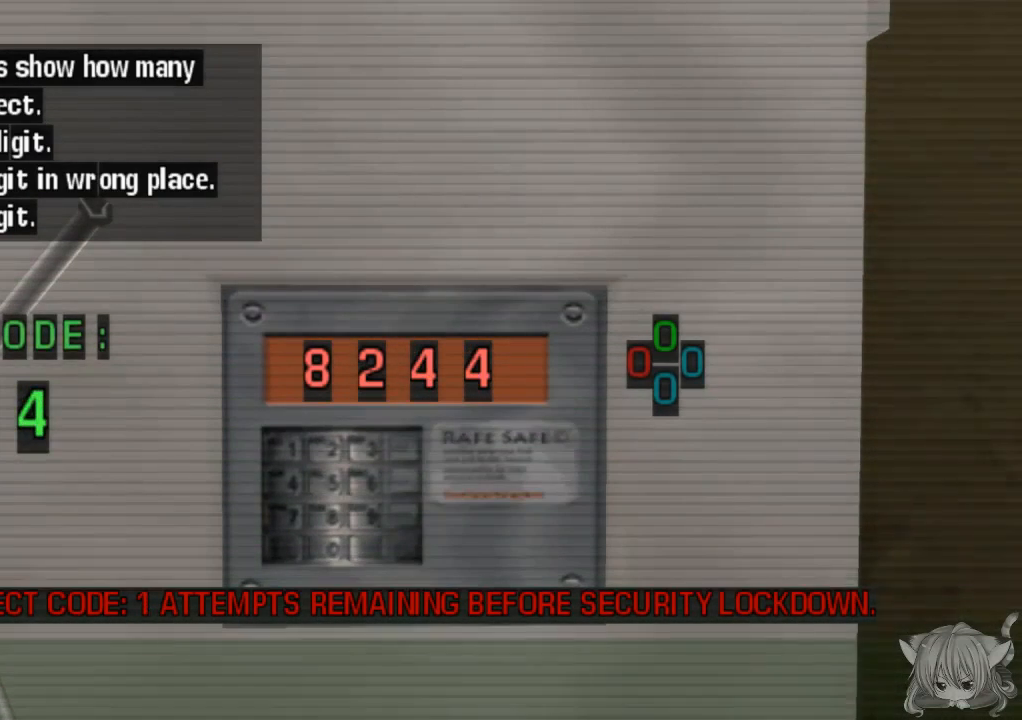
{"buttons": [], "left_stick": "left", "events": [[450, "left_stick", "left"]]}
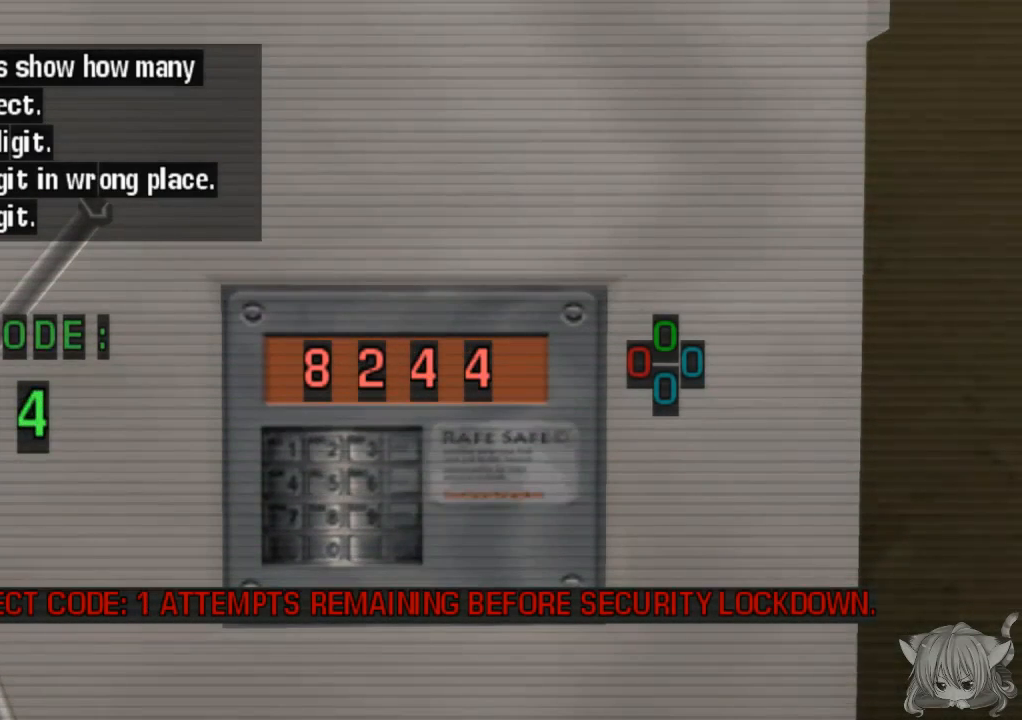
{"buttons": [], "left_stick": "center", "events": [[117, "left_stick", "center"], [217, "left_stick", "left"], [367, "left_stick", "center"]]}
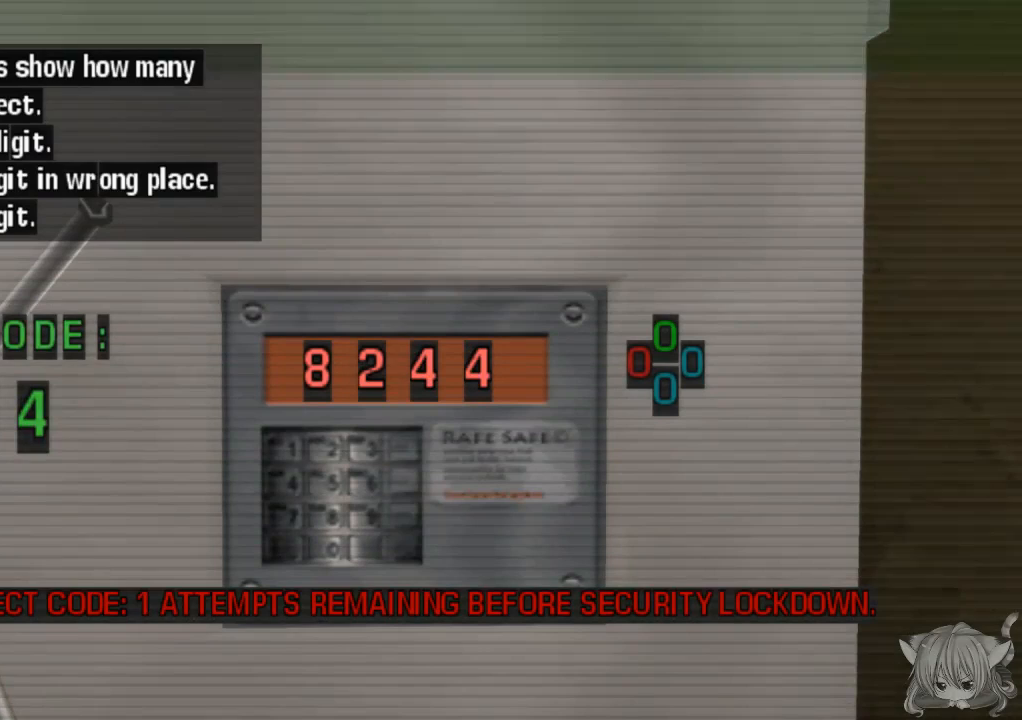
{"buttons": [], "left_stick": "center", "events": [[67, "left_stick", "up"], [167, "left_stick", "center"]]}
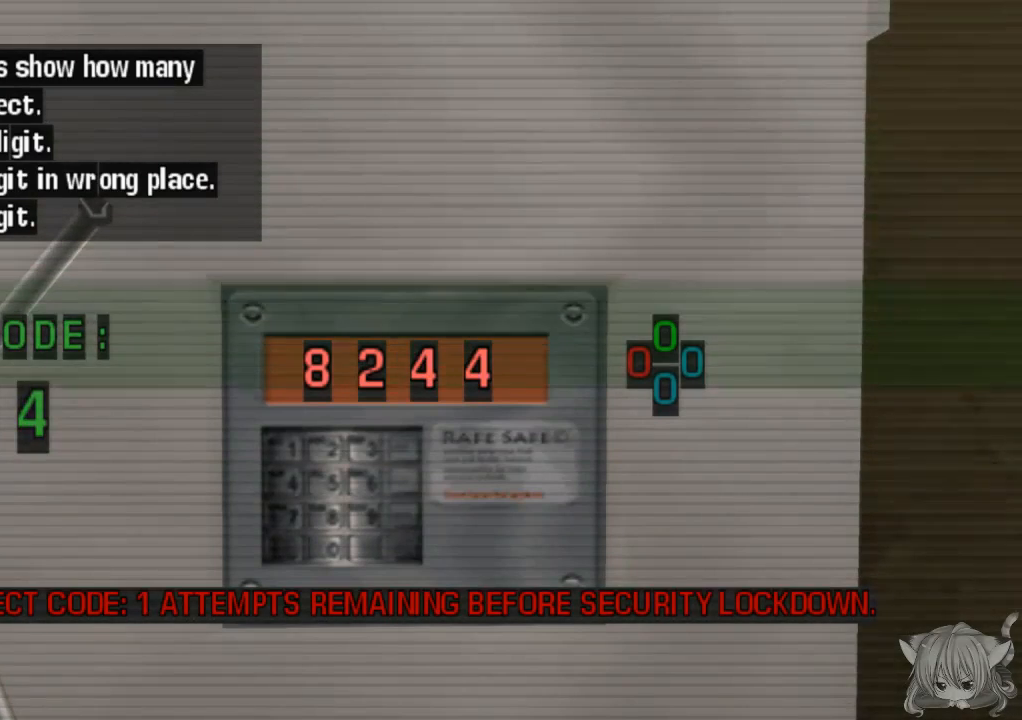
{"buttons": [], "left_stick": "center", "events": [[217, "left_stick", "up"], [333, "left_stick", "center"]]}
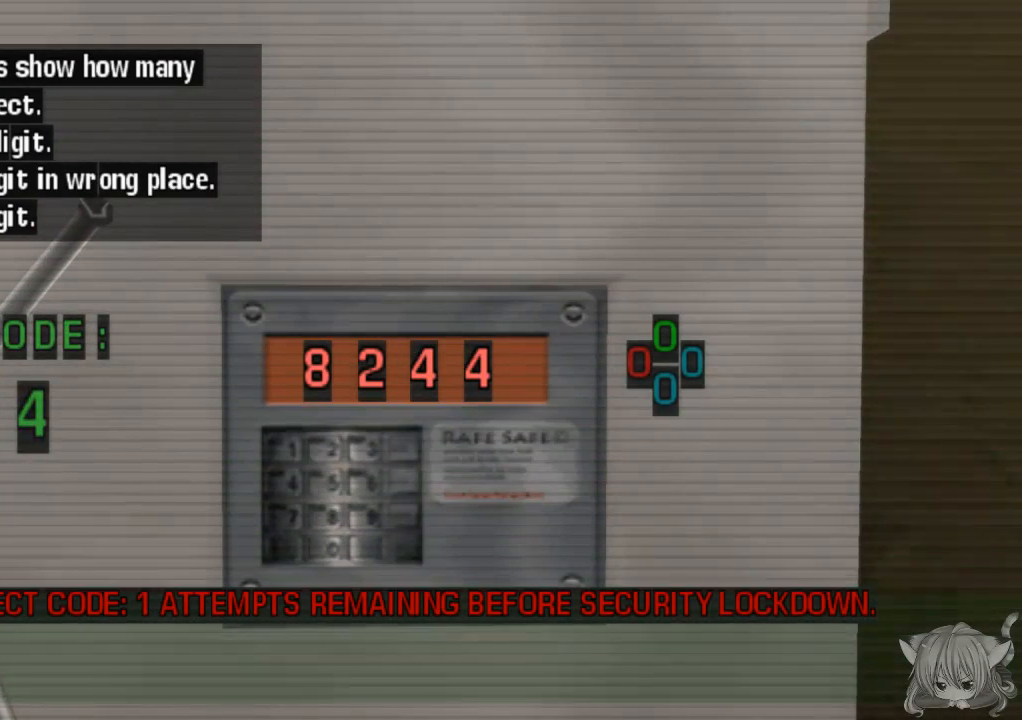
{"buttons": [], "left_stick": "center", "events": []}
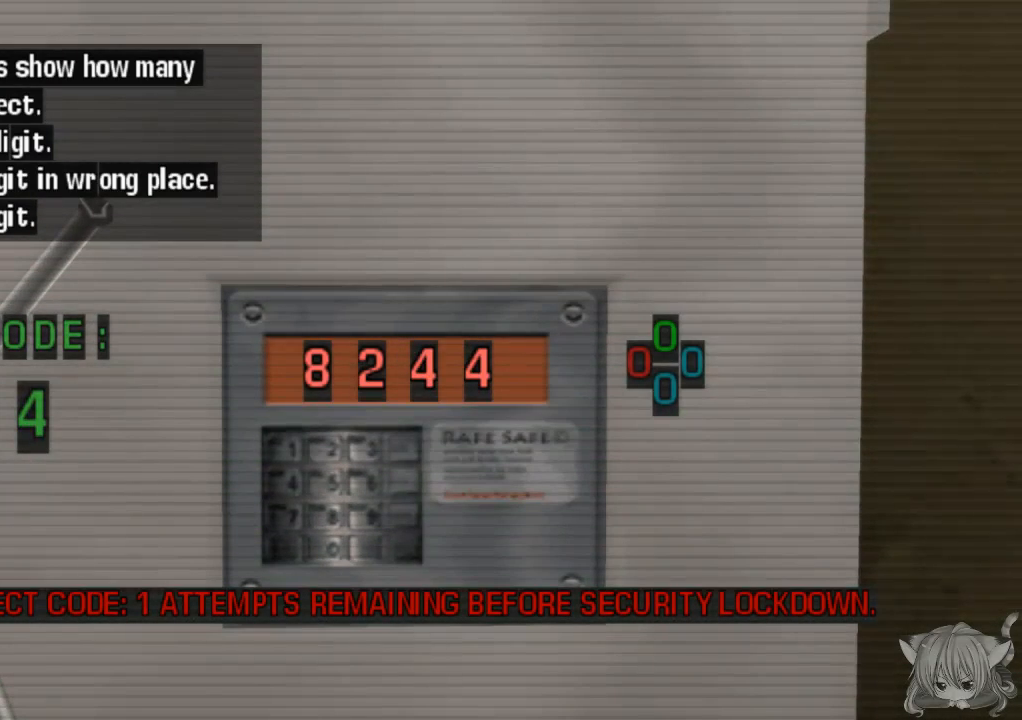
{"buttons": [], "left_stick": "center", "events": [[417, "CROSS", "down"], [483, "CROSS", "up"]]}
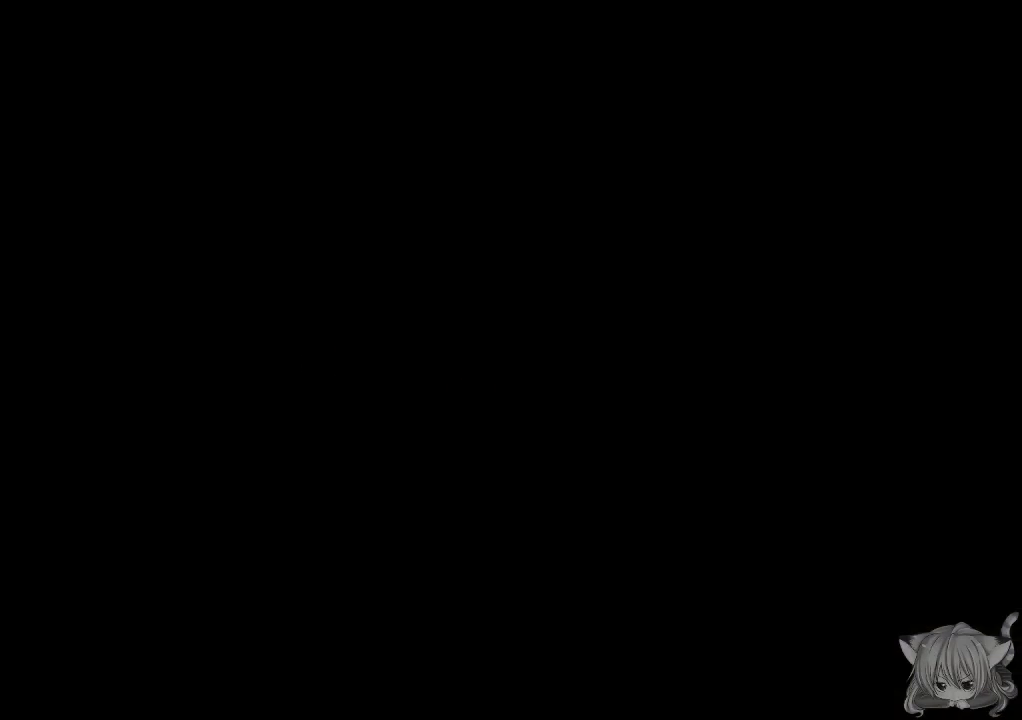
{"buttons": [], "left_stick": "center", "events": []}